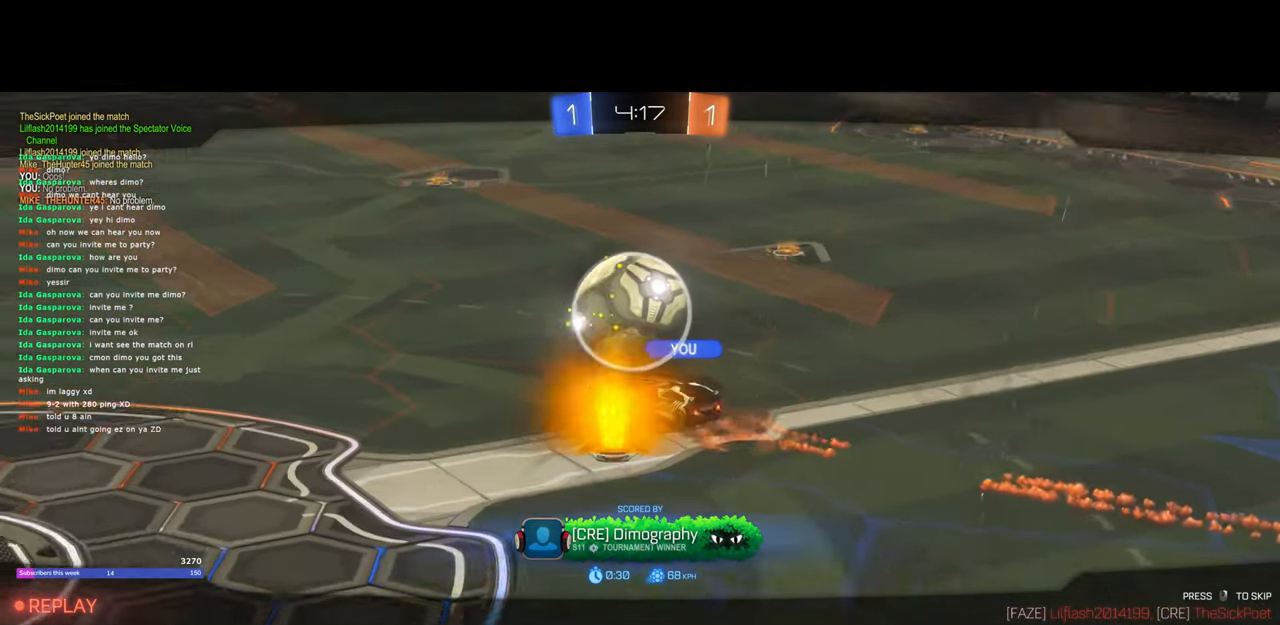
Gameplay with keyboard and mouse; each line is a JSON object with the keys and mouse buttons held at the frame after it. "events" lists presses ("down") and releases ("up") of "a", "ctrl", "d", "e", "q", "s", "shift", "space", "w", "mouse_left", "mouse_wheel", "mouse_right", "mouse_mb4" and "mouse_mb5" between this image and that frame as [ms after this image, input, new state], when the widget could be followed in between. "mouse_left", "mouse_wheel", "mouse_right", "mouse_mb4", "mouse_mb5" = the "left", "wheel", "right", "mb4", "mb5" buttons of the "mouse" list. No other keys are recorded. "wheel" means that the mouse wheel is clicked or scrolled. Mouse movement is not recorded.
{"keys": [], "mouse": [], "events": []}
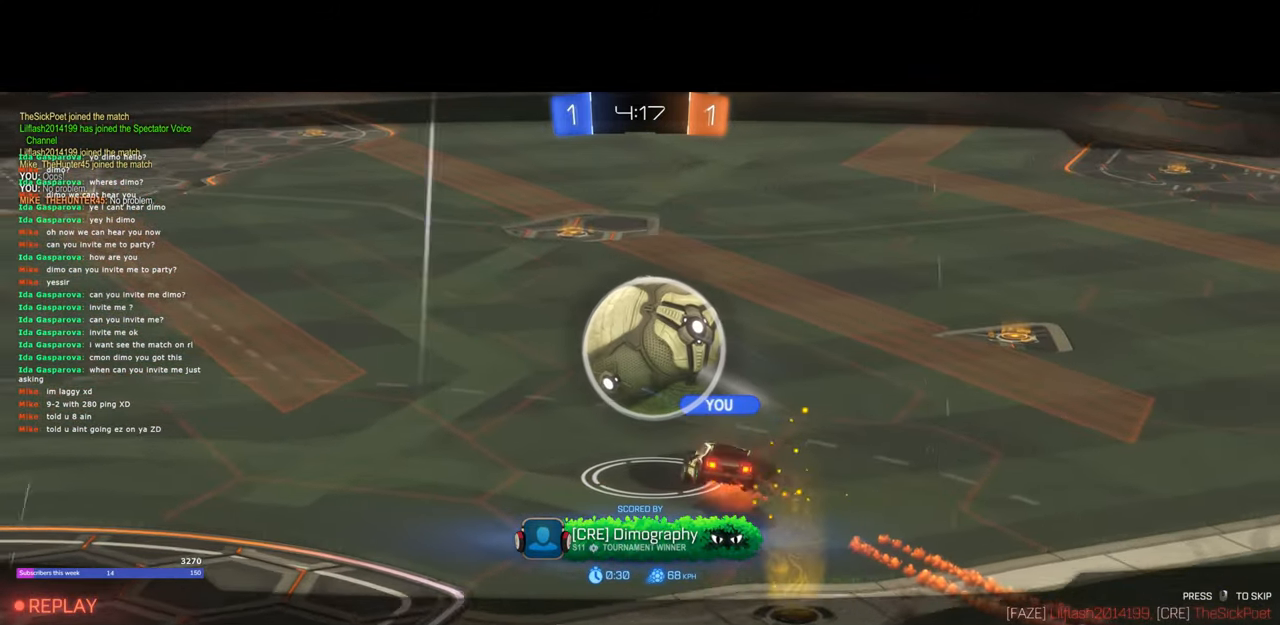
{"keys": [], "mouse": [], "events": []}
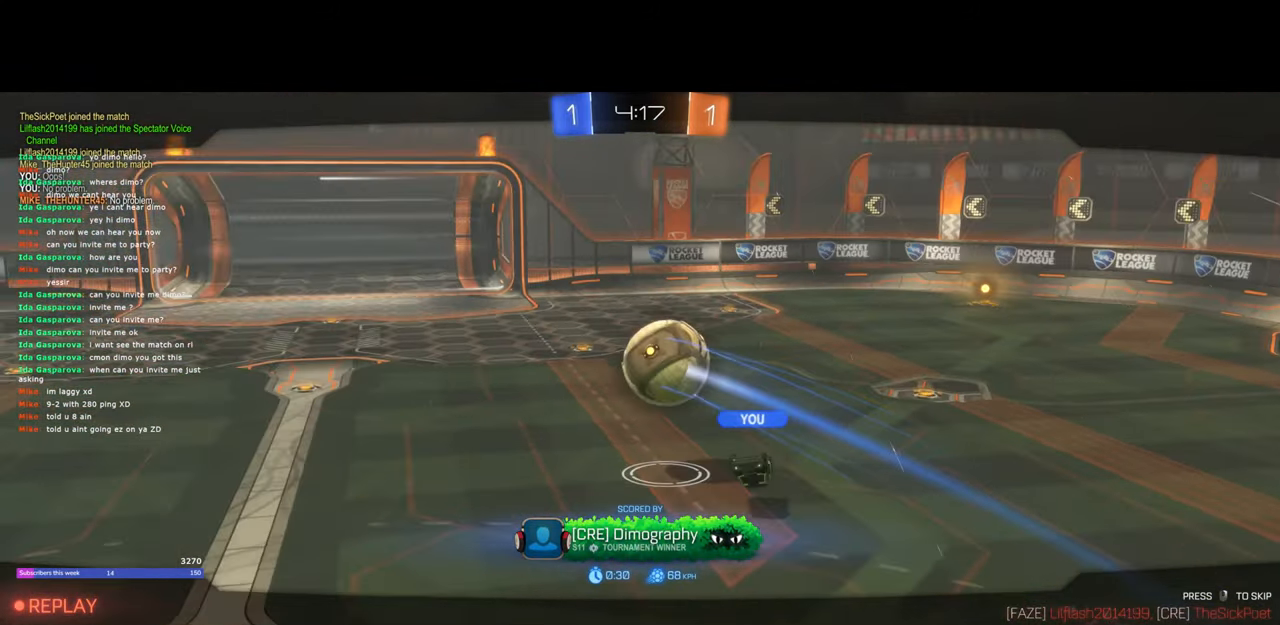
{"keys": [], "mouse": [], "events": []}
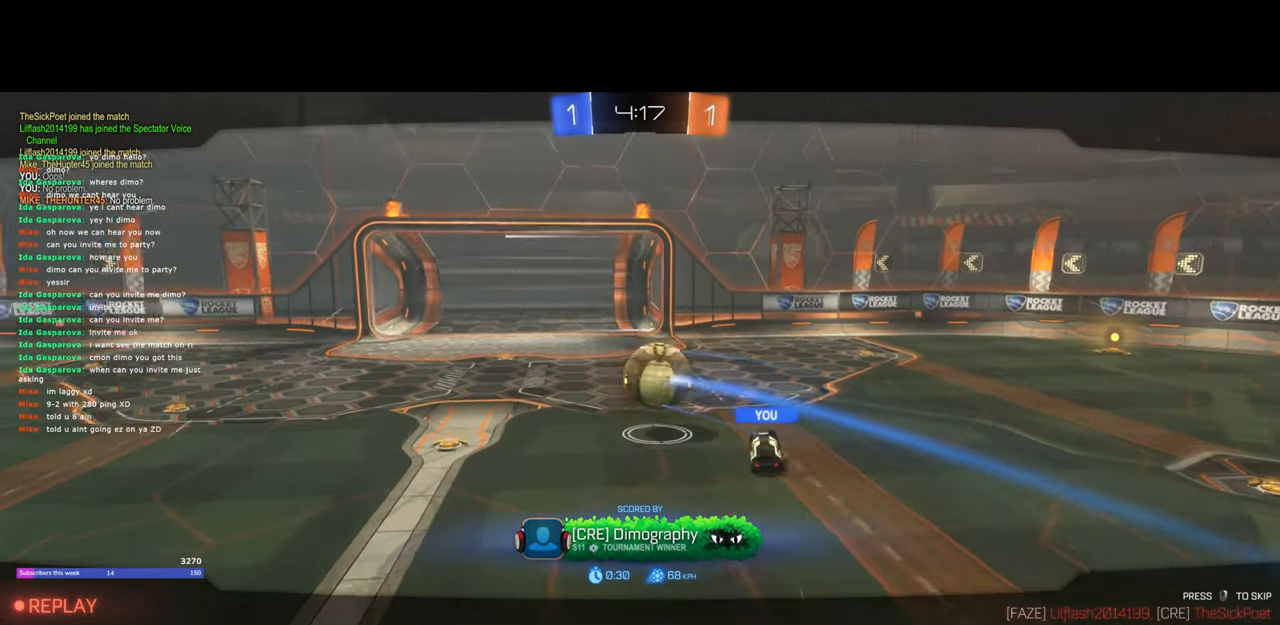
{"keys": [], "mouse": [], "events": [[83, "mouse_right", "down"], [183, "mouse_right", "up"], [300, "mouse_right", "down"], [367, "mouse_right", "up"]]}
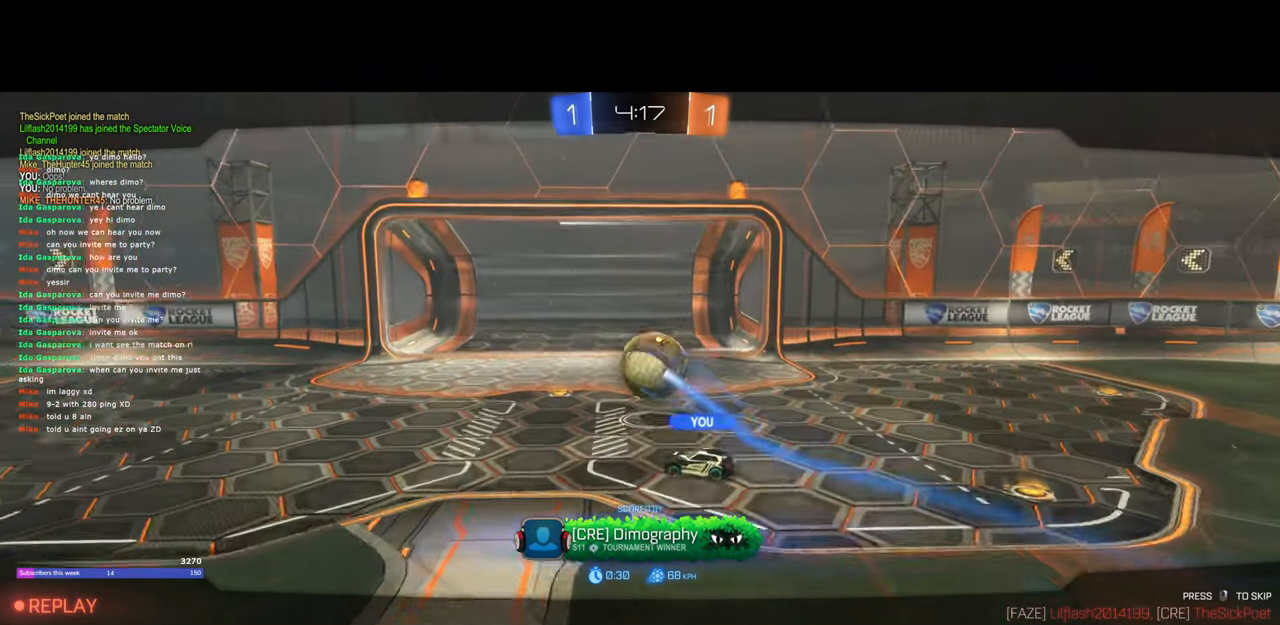
{"keys": [], "mouse": [], "events": []}
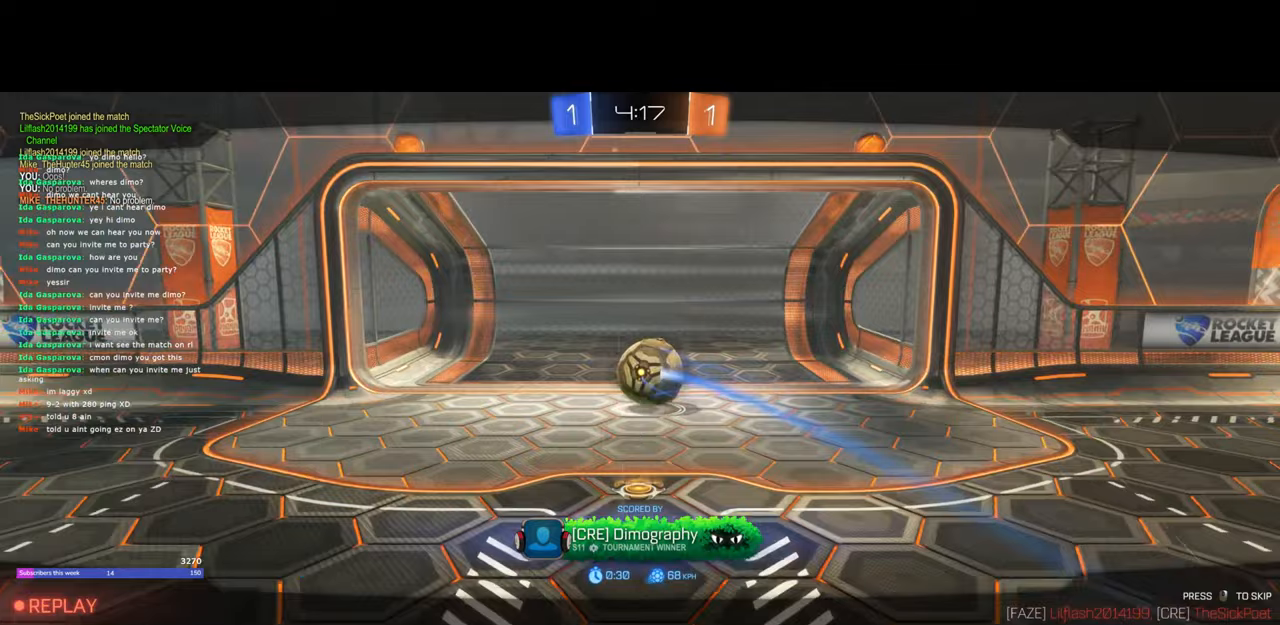
{"keys": [], "mouse": [], "events": []}
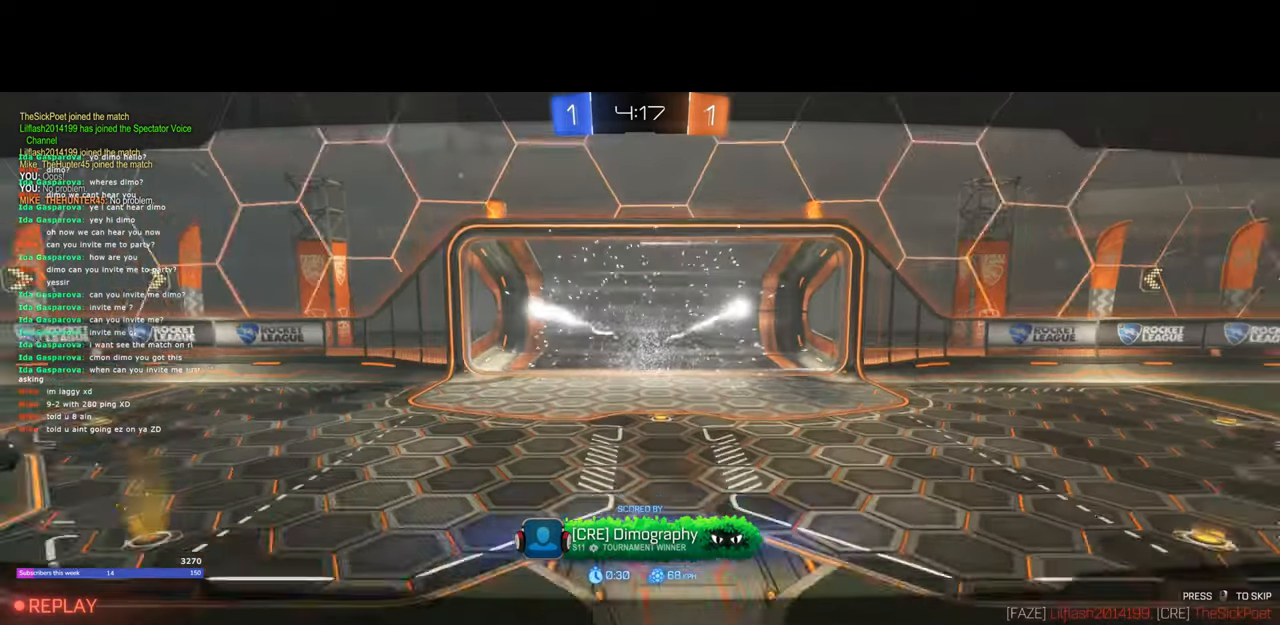
{"keys": [], "mouse": [], "events": []}
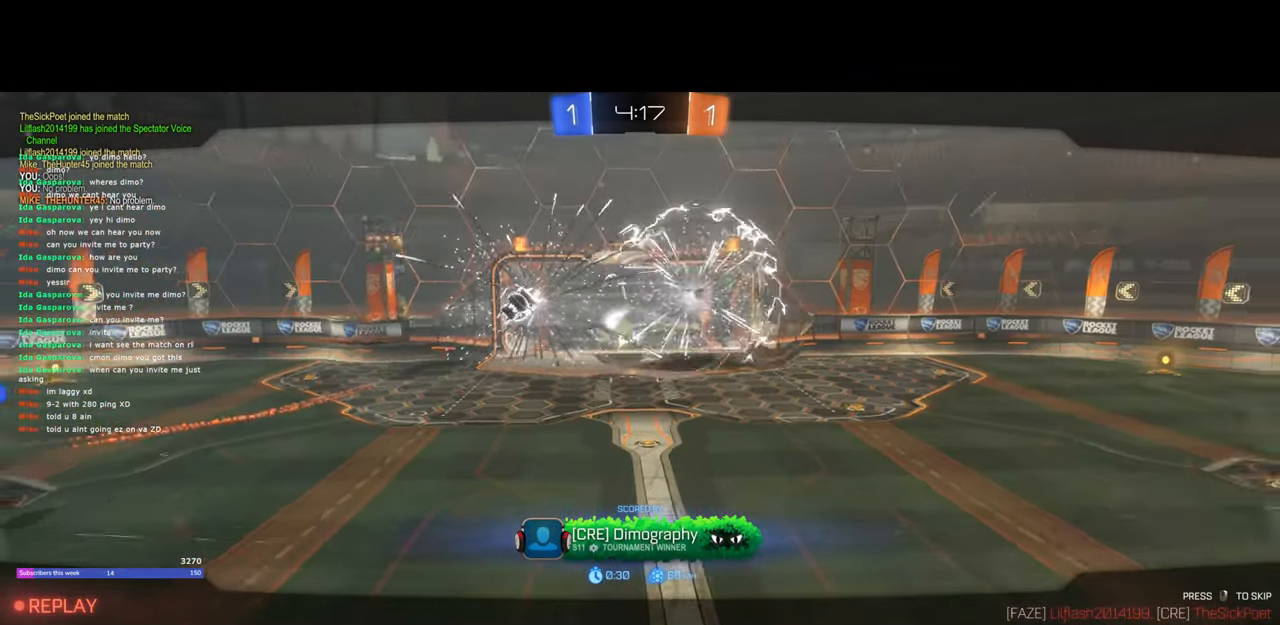
{"keys": [], "mouse": [], "events": []}
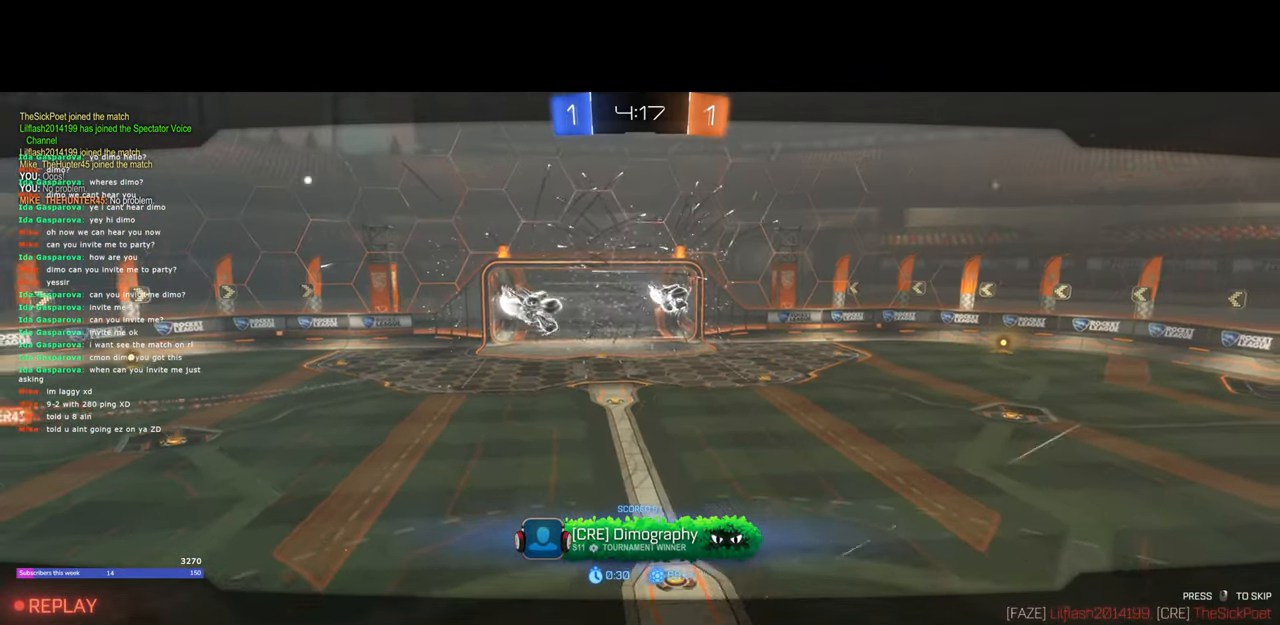
{"keys": ["w"], "mouse": [], "events": [[417, "w", "down"]]}
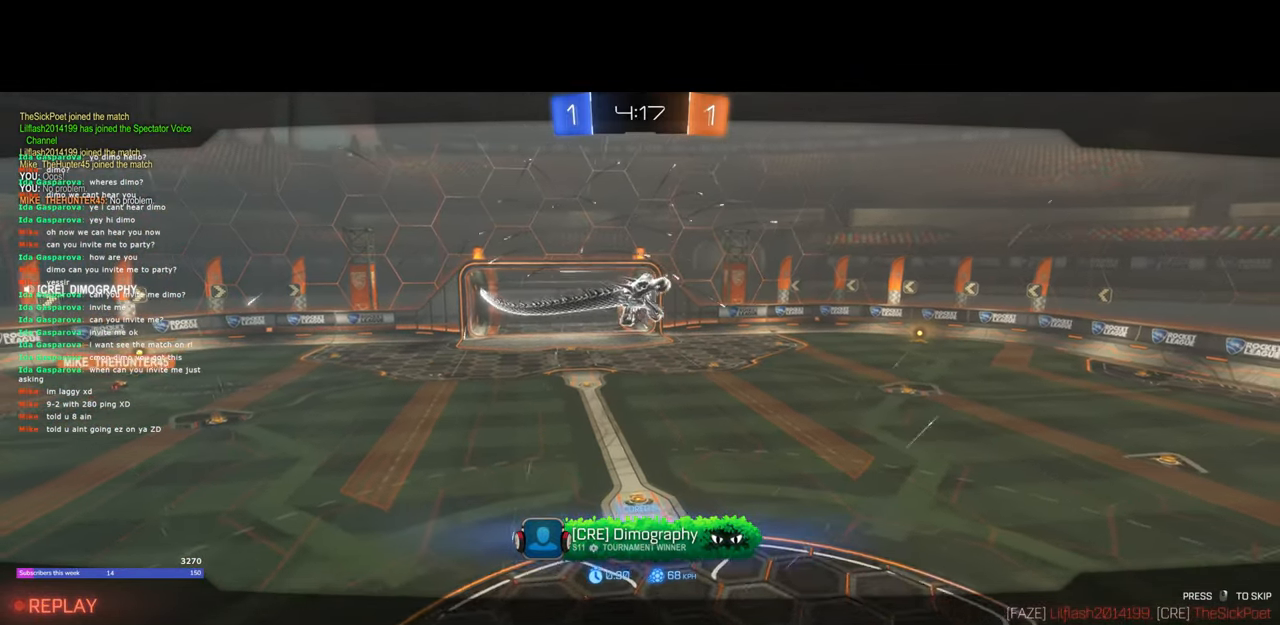
{"keys": ["w"], "mouse": [], "events": []}
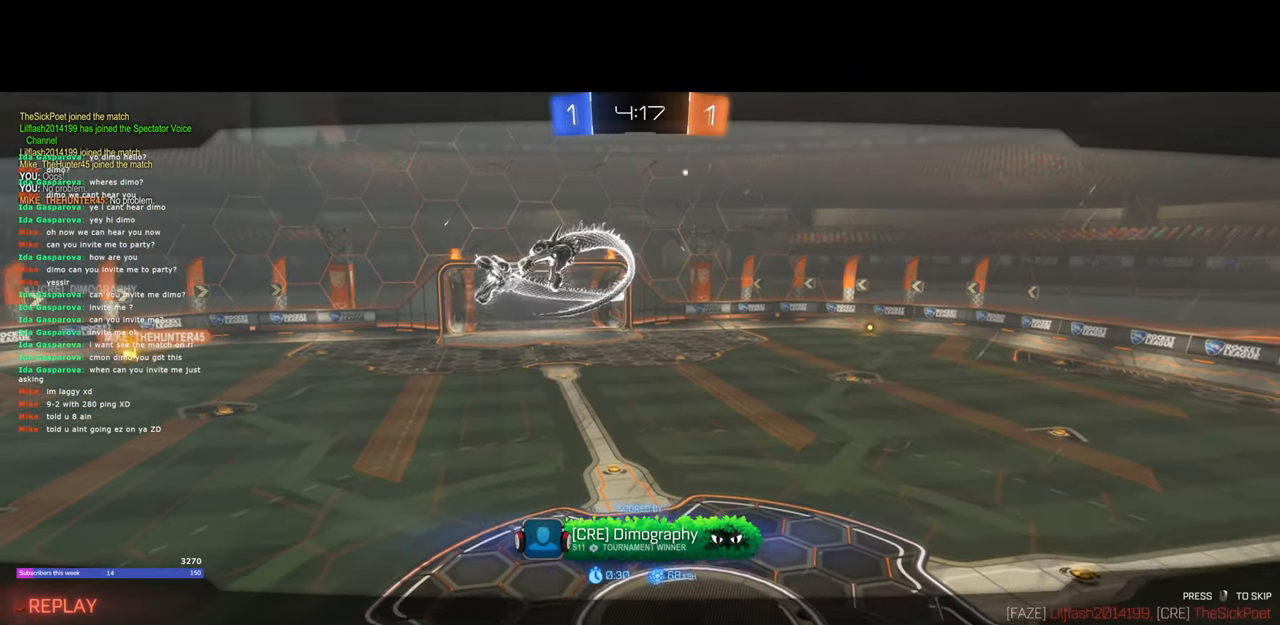
{"keys": ["w"], "mouse": [], "events": [[433, "mouse_left", "down"], [467, "mouse_left", "up"]]}
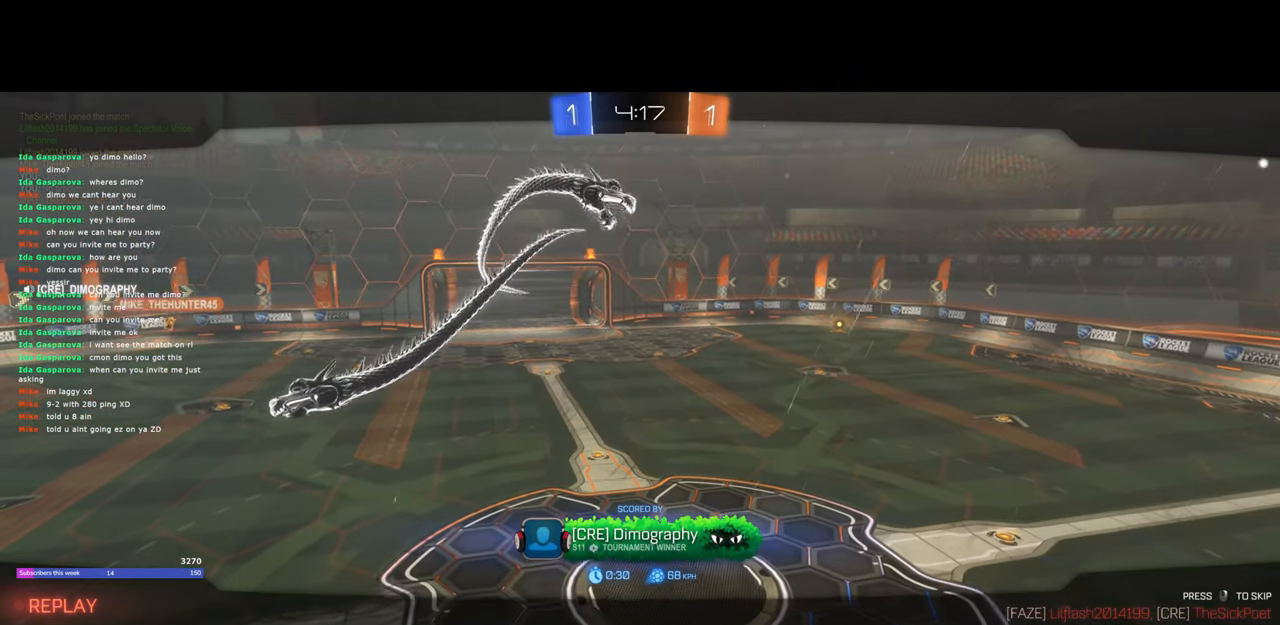
{"keys": ["w"], "mouse": [], "events": []}
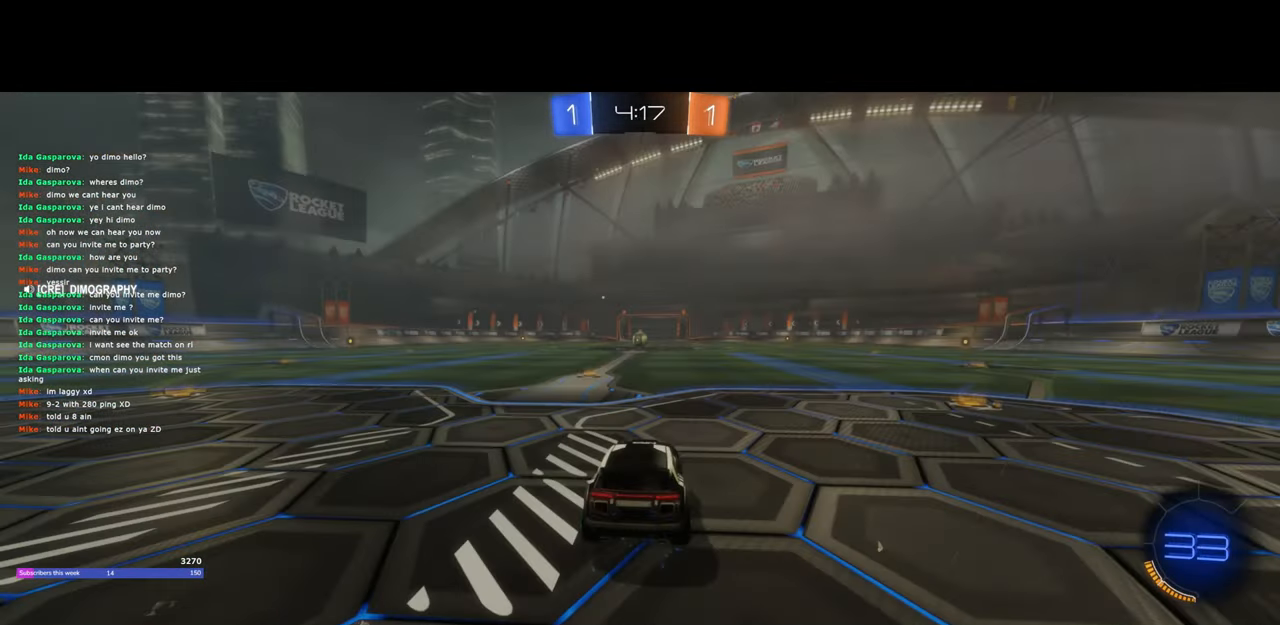
{"keys": ["w"], "mouse": [], "events": []}
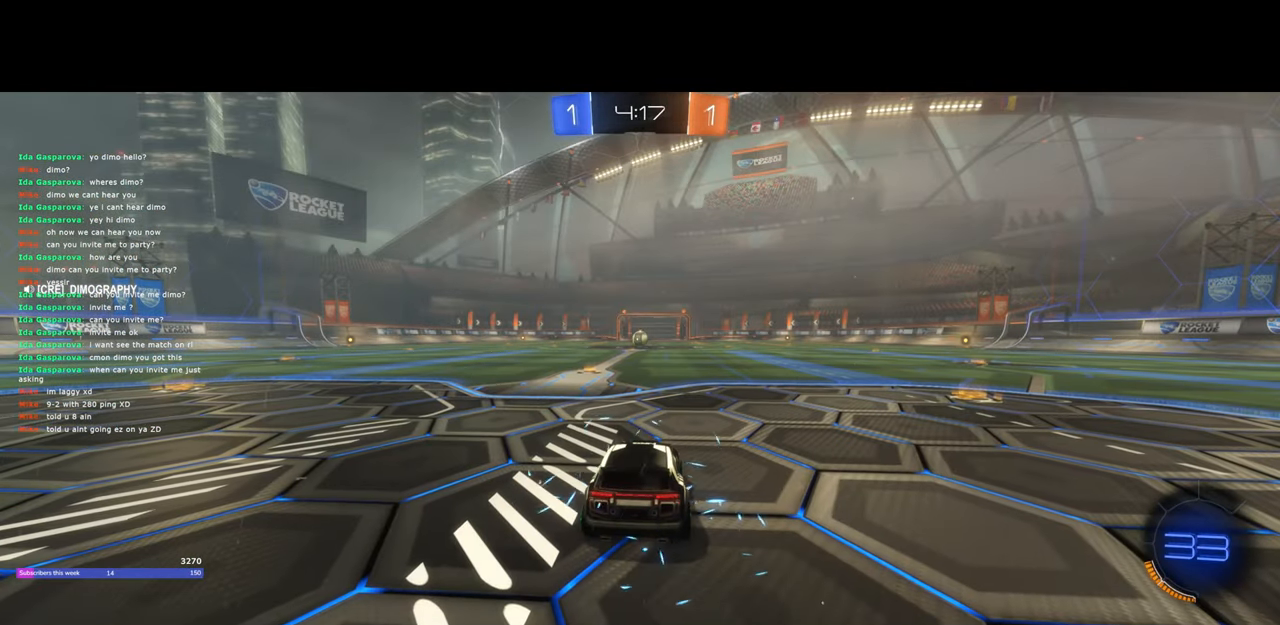
{"keys": ["w"], "mouse": [], "events": []}
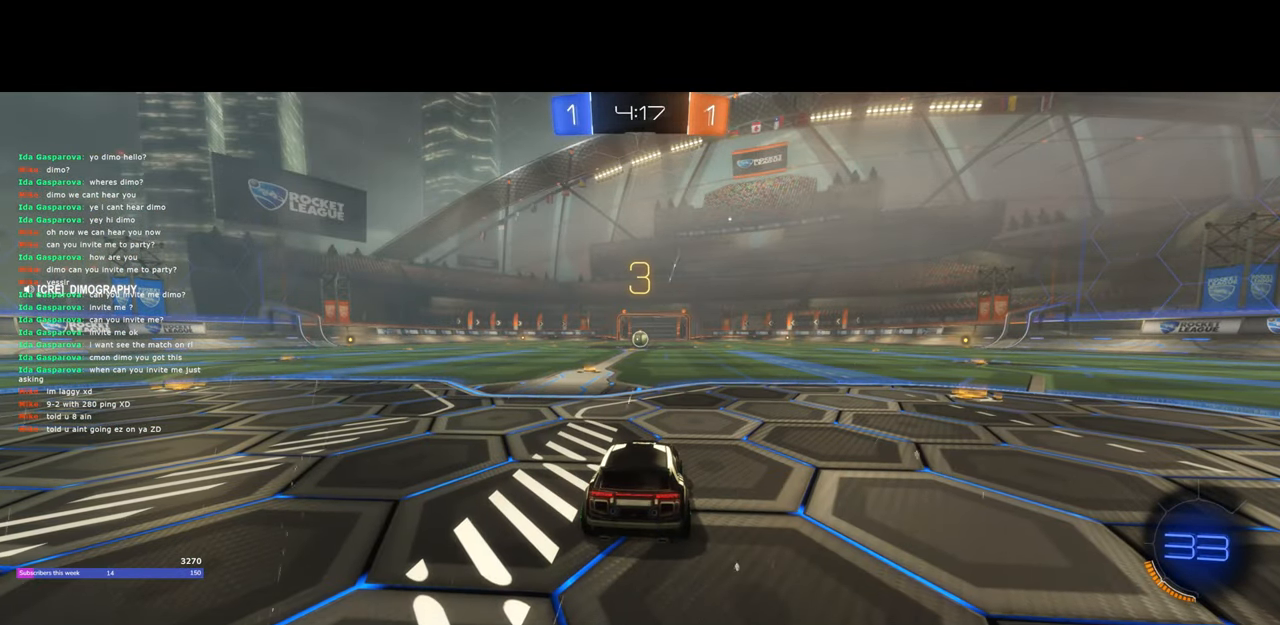
{"keys": ["w"], "mouse": ["left"], "events": [[483, "mouse_left", "down"]]}
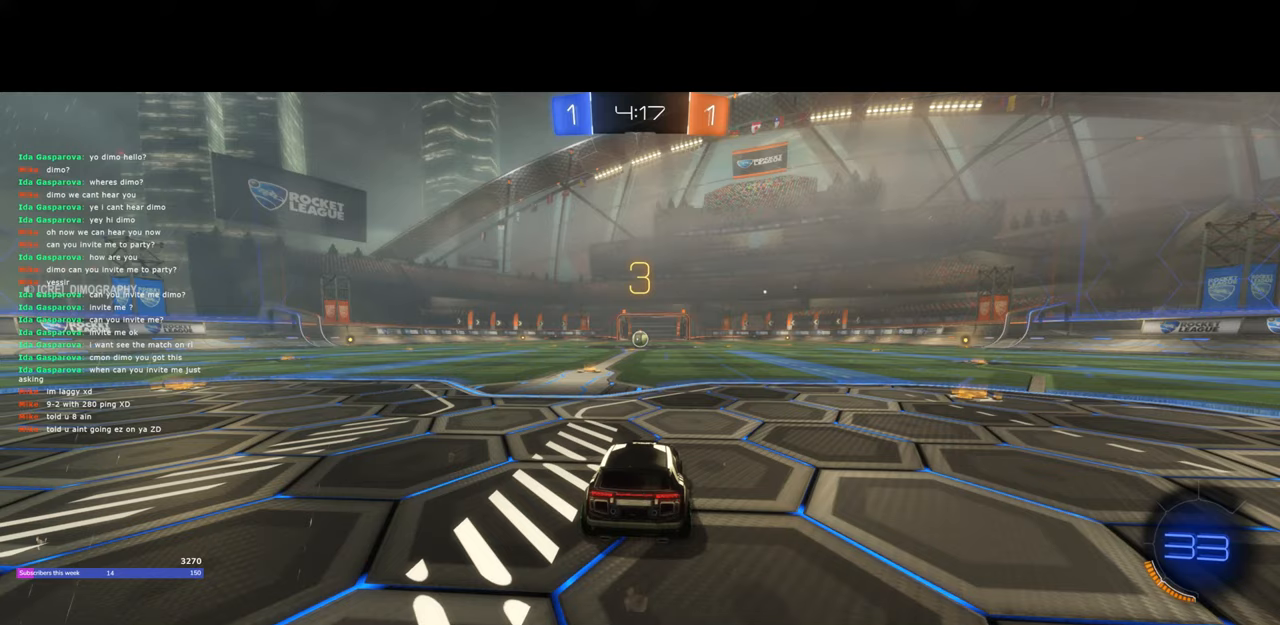
{"keys": ["w"], "mouse": ["left"], "events": [[100, "mouse_left", "up"], [167, "mouse_left", "down"]]}
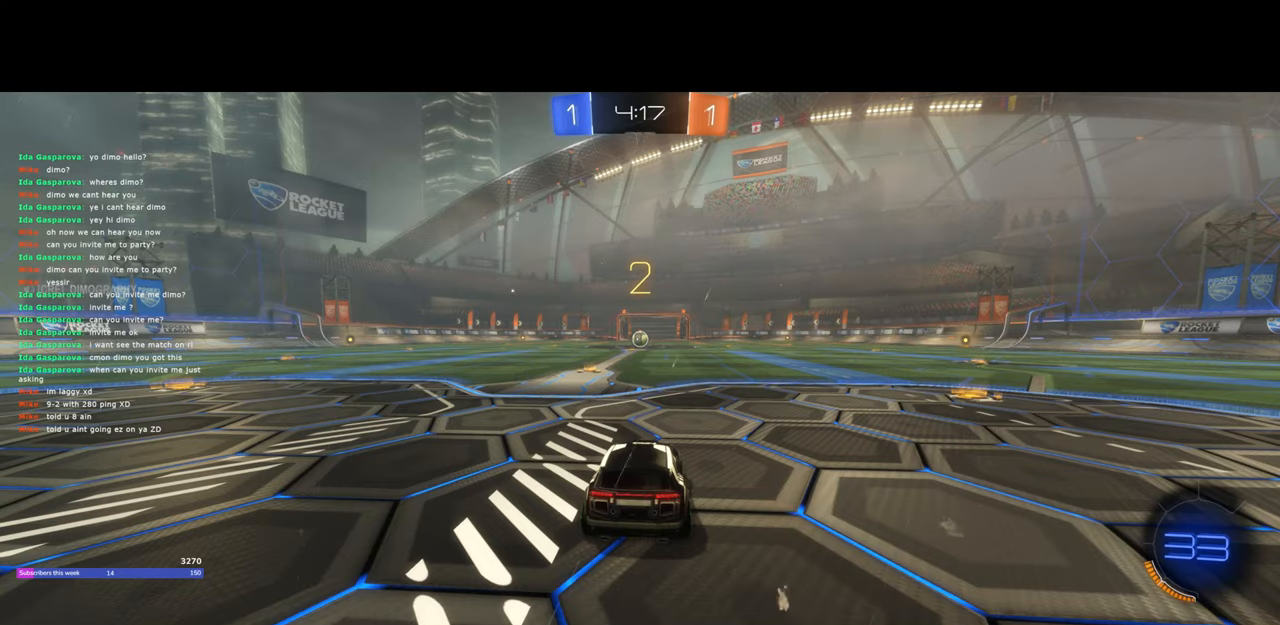
{"keys": ["w"], "mouse": ["left"], "events": []}
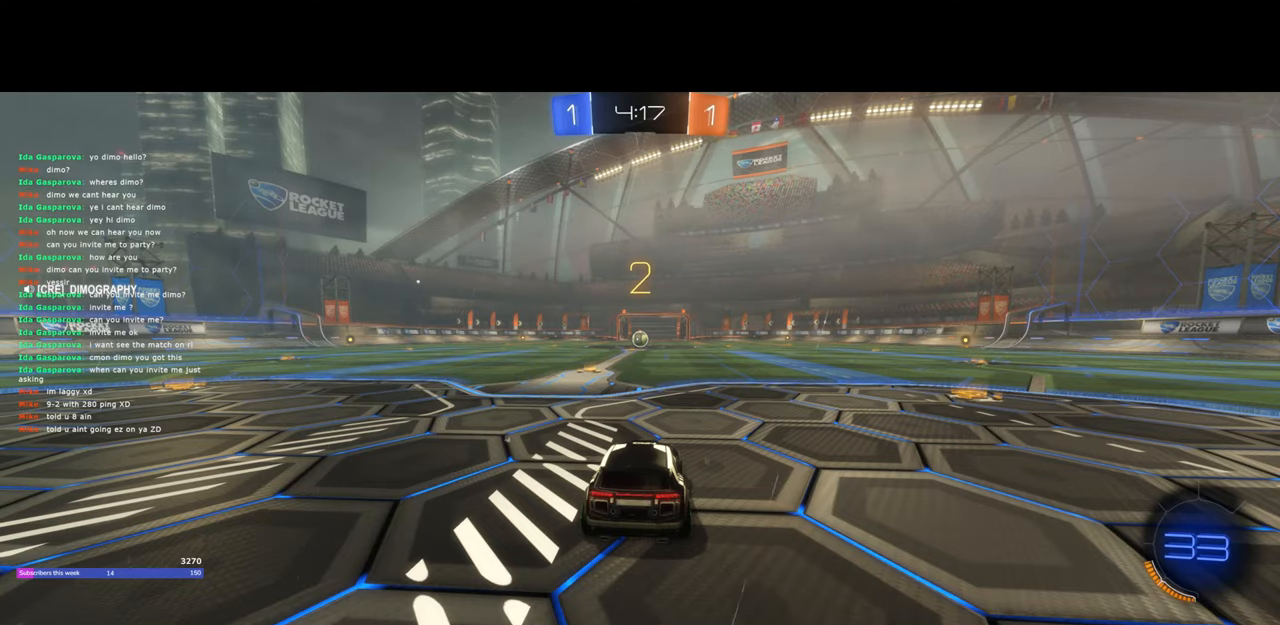
{"keys": ["w"], "mouse": [], "events": [[300, "mouse_left", "up"]]}
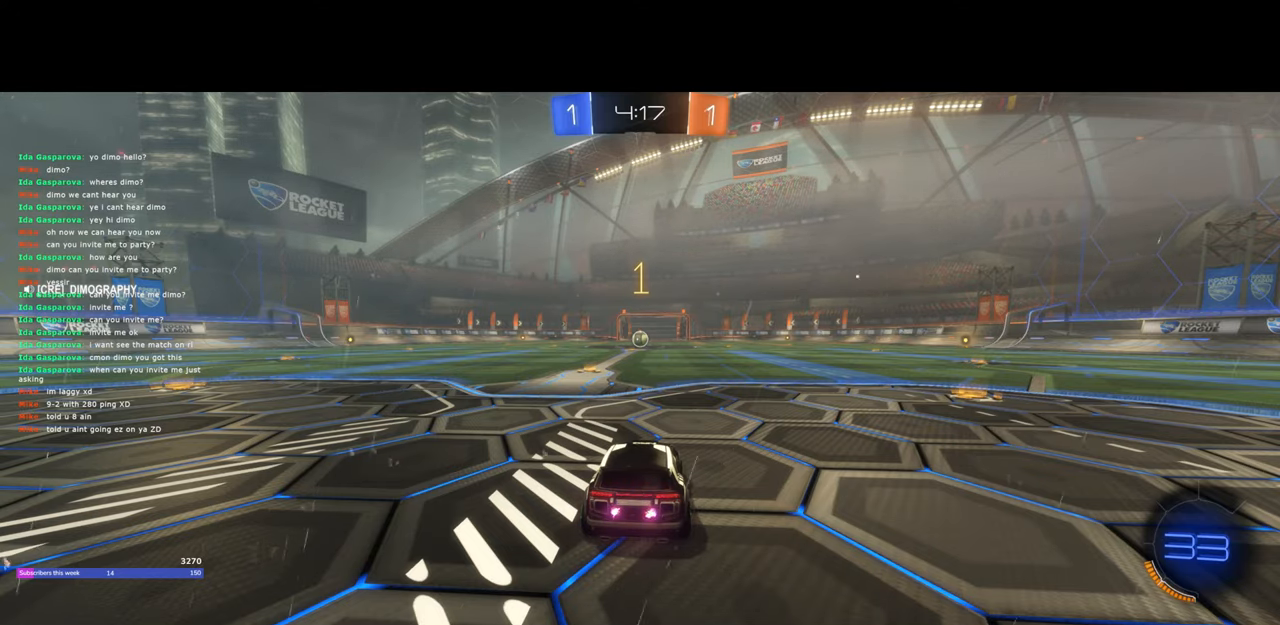
{"keys": ["w"], "mouse": [], "events": []}
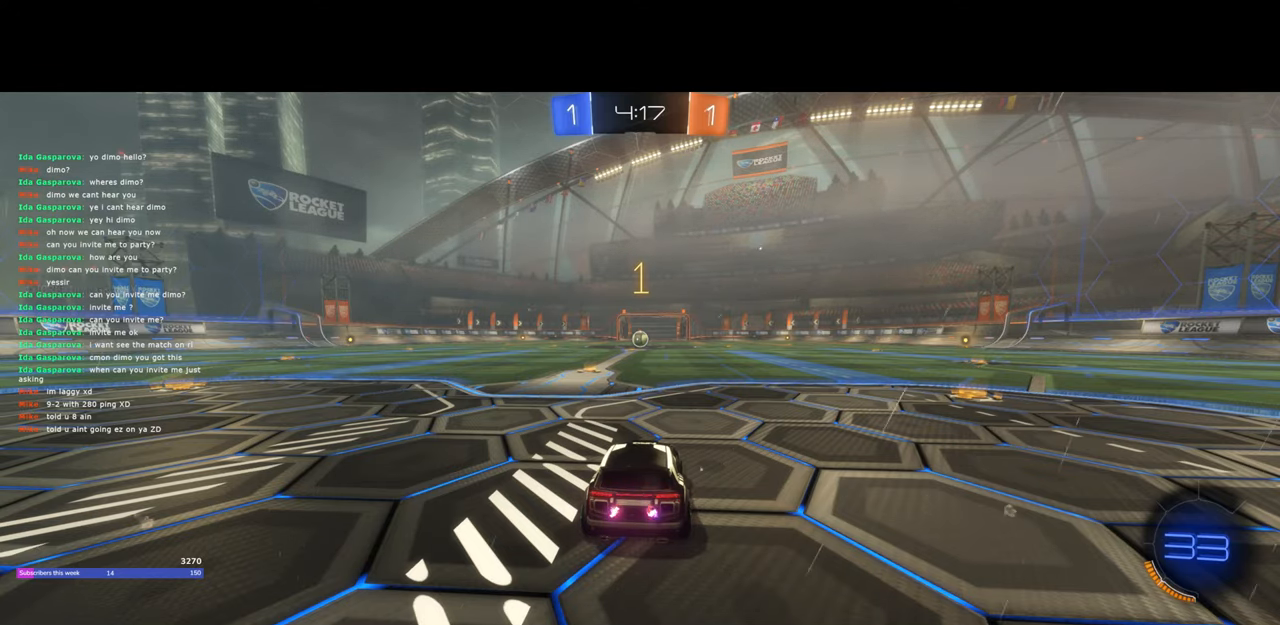
{"keys": ["w"], "mouse": ["left"], "events": [[83, "mouse_left", "down"], [167, "a", "down"], [283, "a", "up"]]}
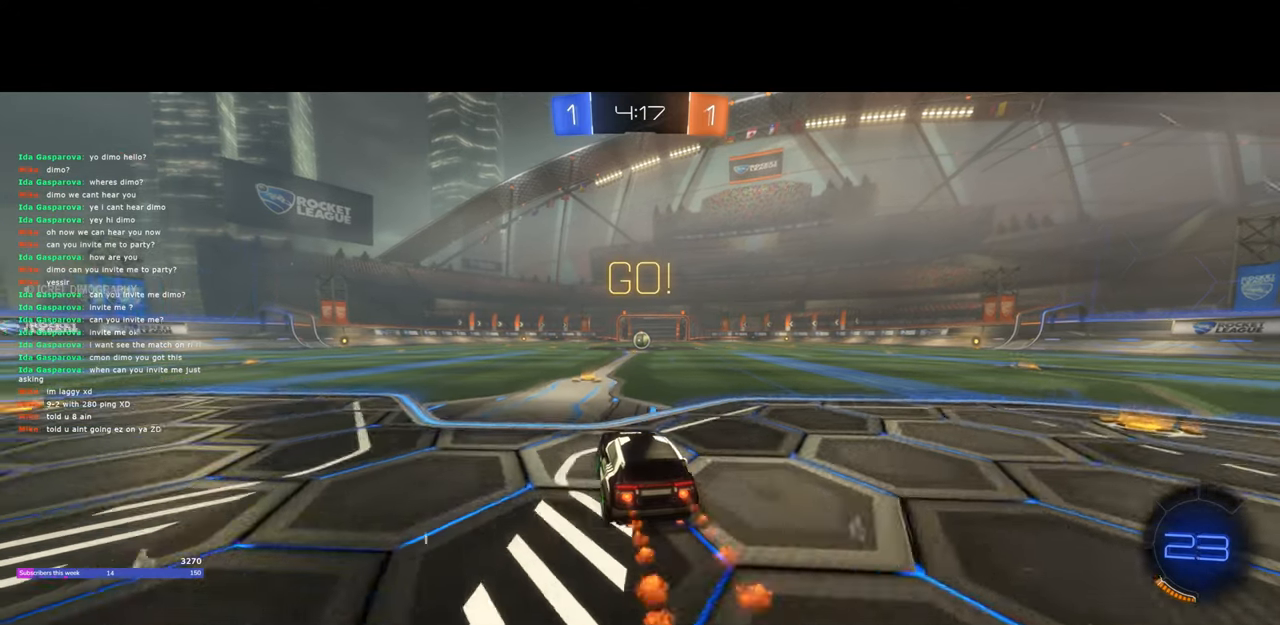
{"keys": ["w"], "mouse": ["left"], "events": [[383, "d", "down"], [450, "d", "up"]]}
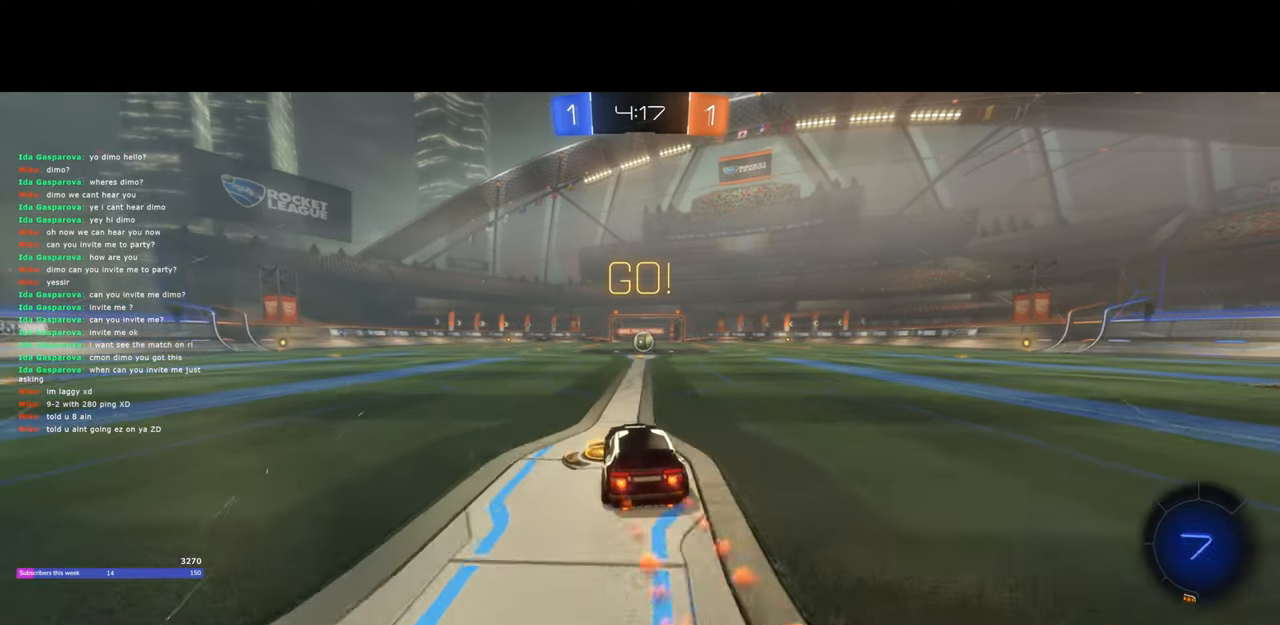
{"keys": ["w"], "mouse": ["left"], "events": []}
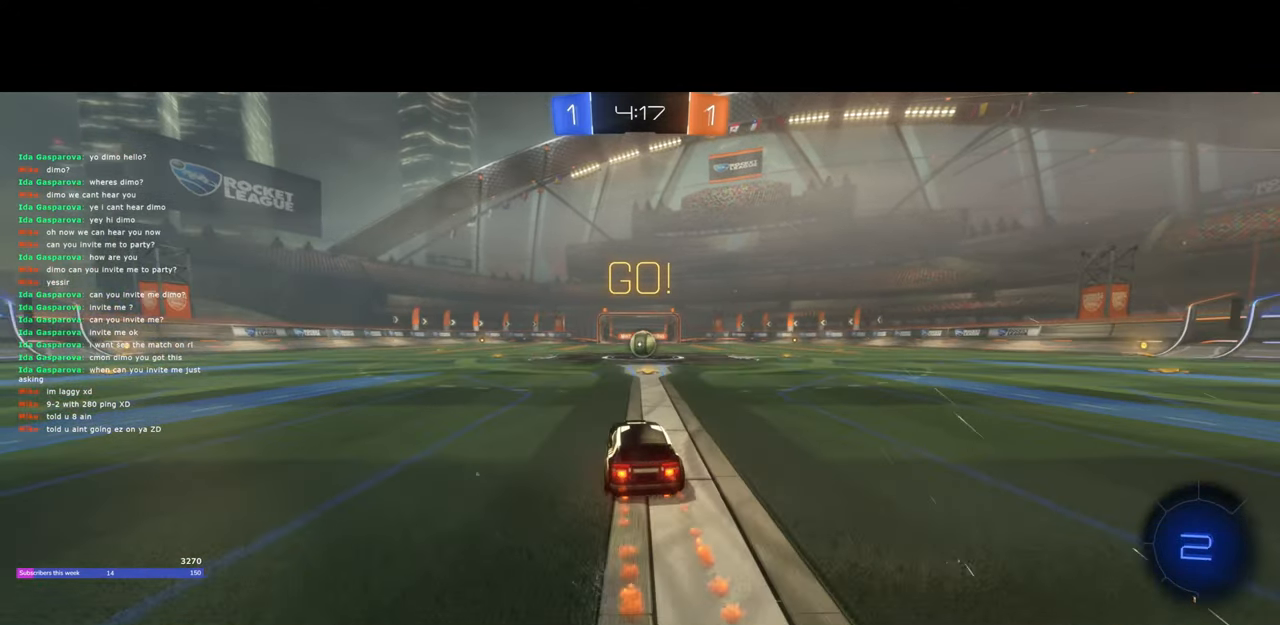
{"keys": ["w"], "mouse": ["left", "right"], "events": [[367, "d", "down"], [467, "mouse_right", "down"], [483, "d", "up"]]}
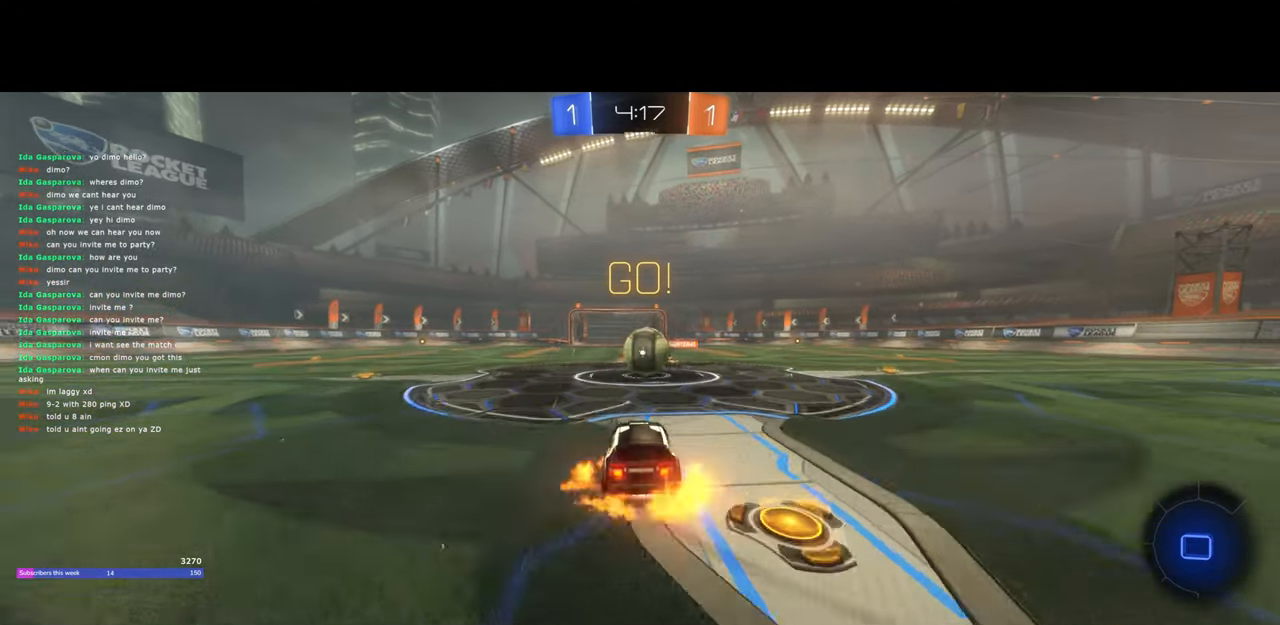
{"keys": ["a", "w"], "mouse": [], "events": [[67, "mouse_right", "up"], [117, "a", "down"], [150, "mouse_right", "down"], [433, "mouse_left", "up"], [467, "mouse_right", "up"]]}
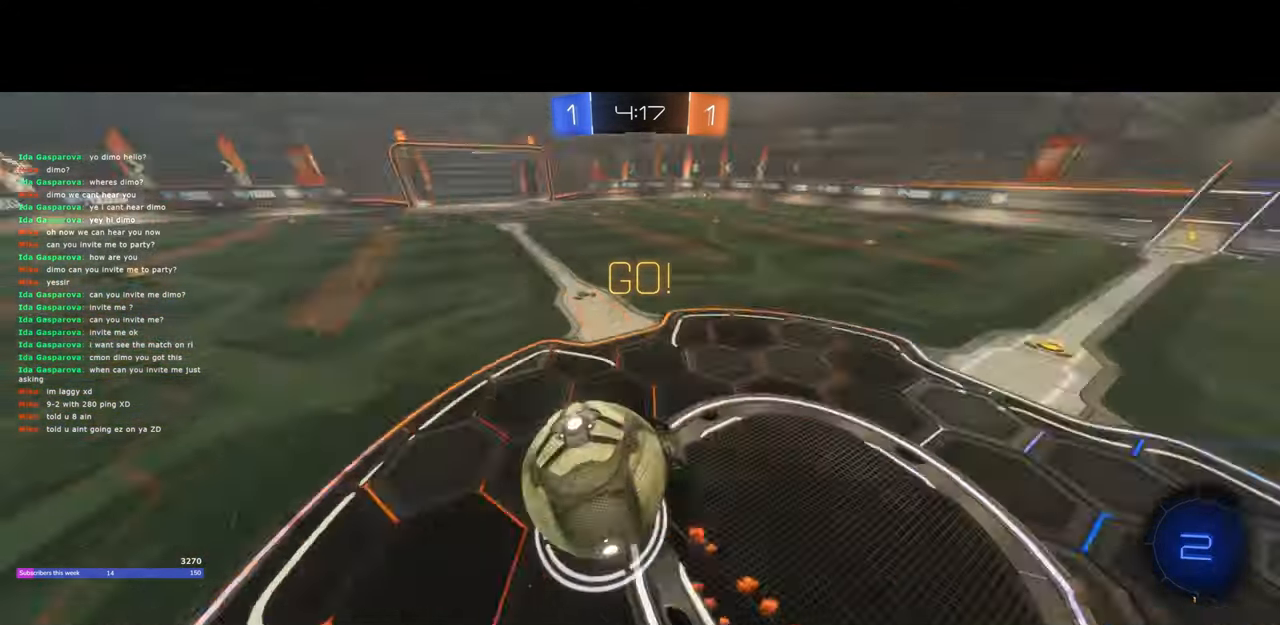
{"keys": ["a"], "mouse": [], "events": [[67, "w", "up"], [183, "a", "up"], [500, "a", "down"]]}
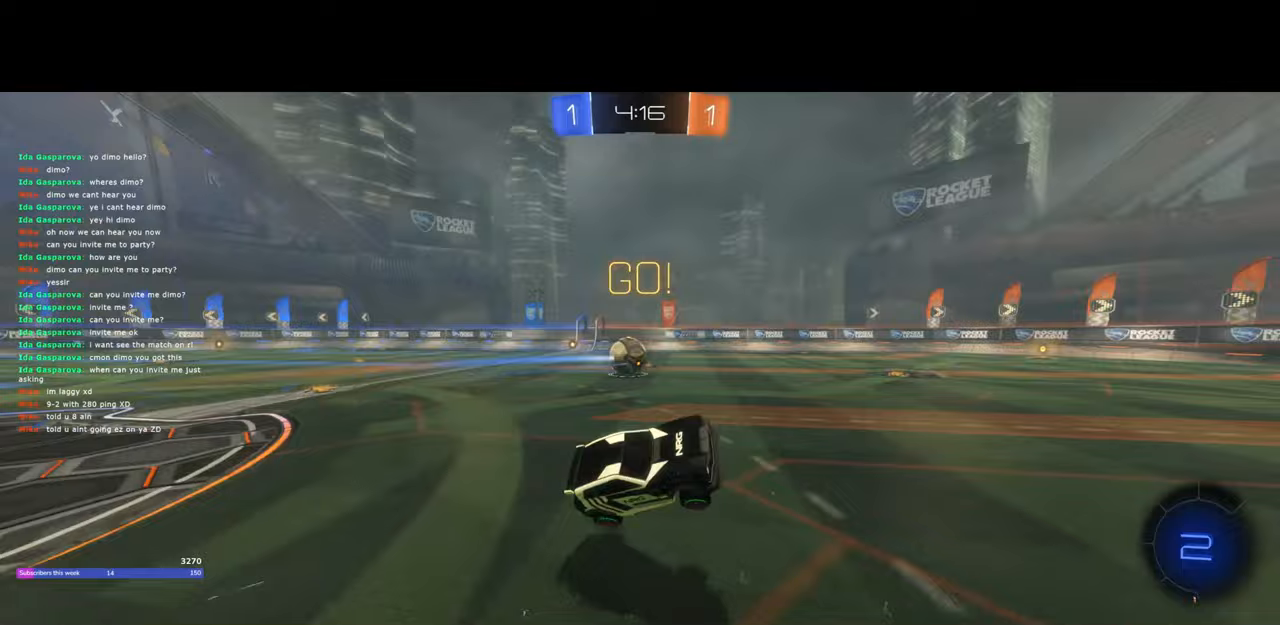
{"keys": ["a", "w"], "mouse": ["left"], "events": [[117, "a", "up"], [233, "a", "down"], [233, "w", "down"], [367, "mouse_left", "down"], [400, "space", "down"], [500, "space", "up"]]}
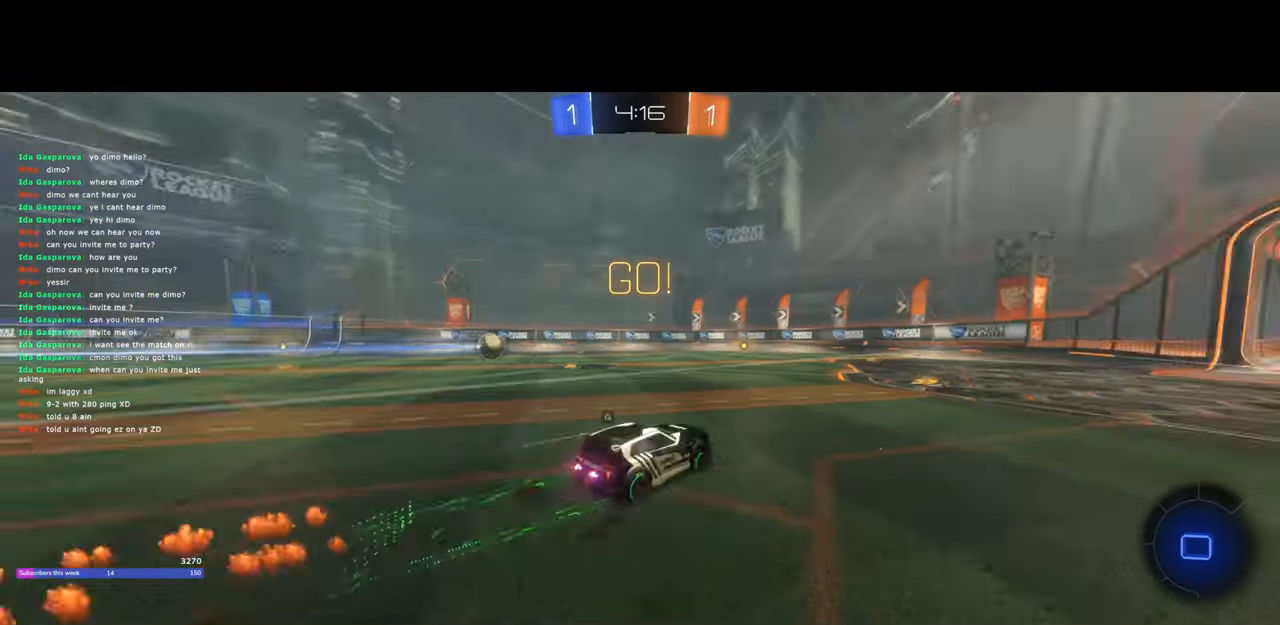
{"keys": ["space", "w"], "mouse": [], "events": [[167, "a", "up"], [283, "mouse_left", "up"], [483, "space", "down"]]}